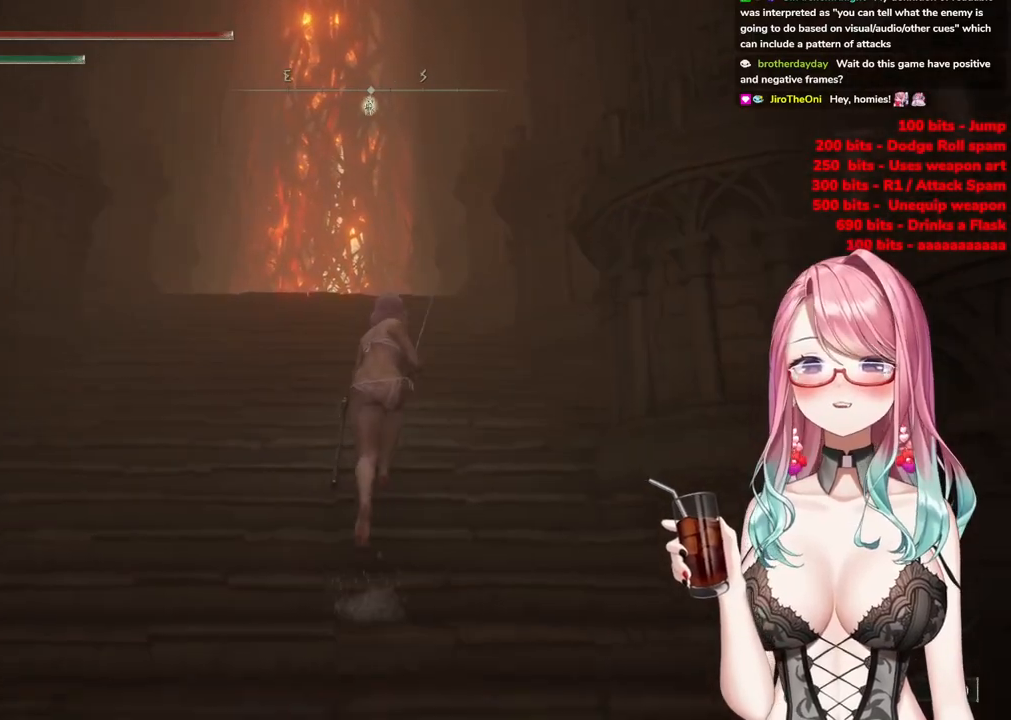
Gameplay with a controller (PlayStation layout); each line is a JSON object with the inputs held at the frame after it. "events" lists button and stick changes between this image and that frame as [ms after this image, input, new state], when the widget could be followed in between.
{"buttons": ["CIRCLE"], "left_stick": "up", "right_stick": "center", "events": []}
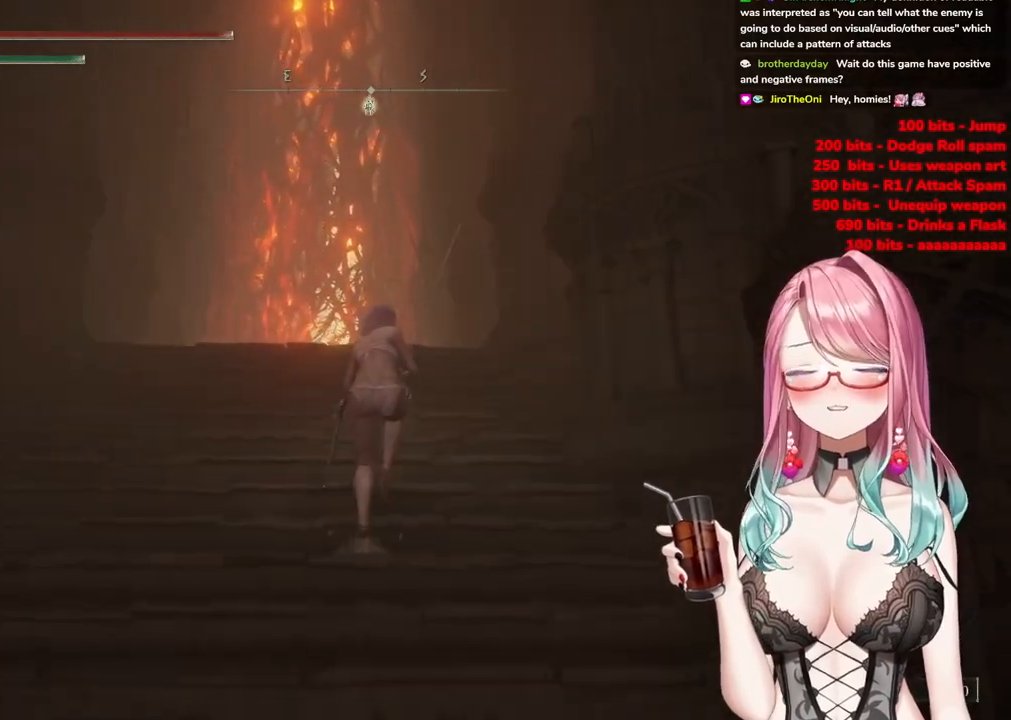
{"buttons": ["CIRCLE"], "left_stick": "up", "right_stick": "center", "events": []}
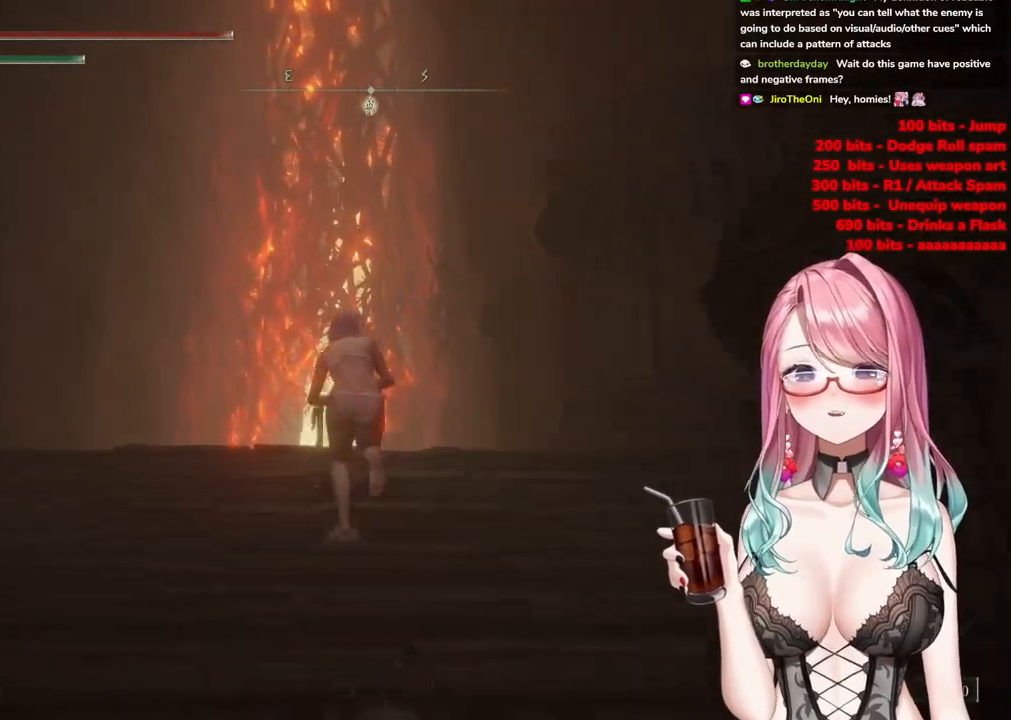
{"buttons": ["CIRCLE"], "left_stick": "up", "right_stick": "center", "events": []}
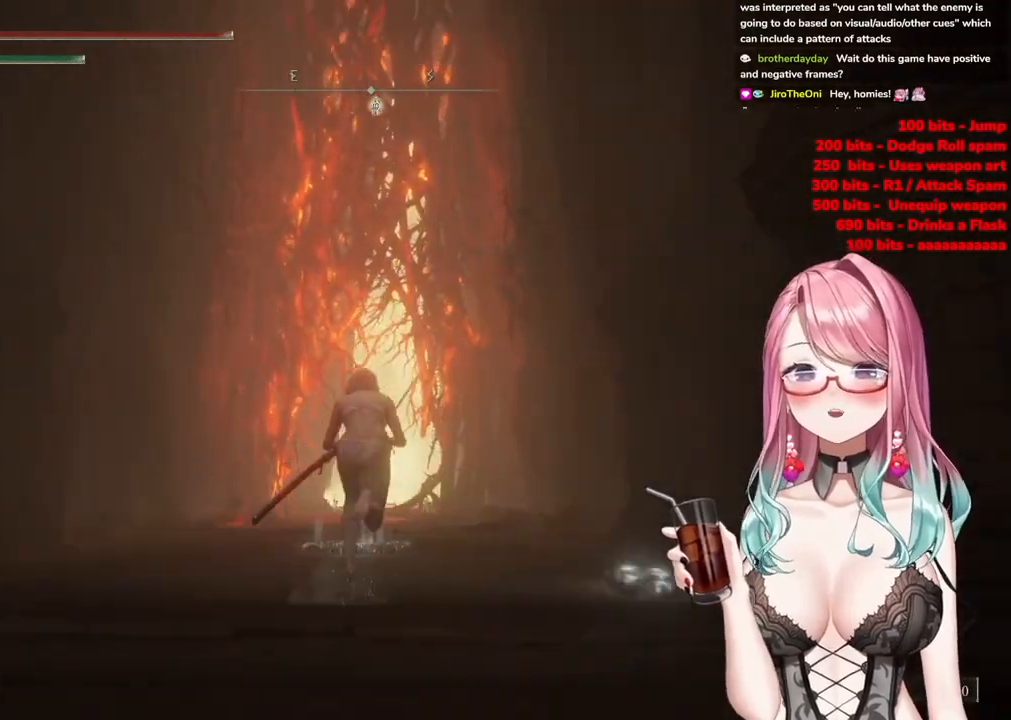
{"buttons": ["CIRCLE"], "left_stick": "up", "right_stick": "center", "events": []}
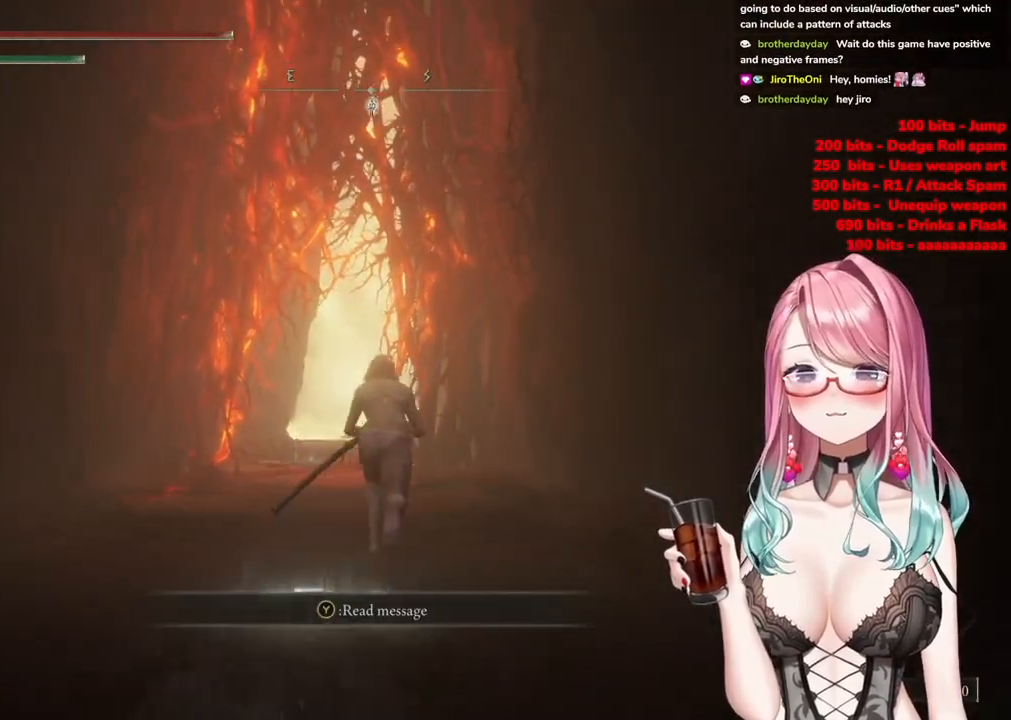
{"buttons": ["CIRCLE"], "left_stick": "up", "right_stick": "center", "events": []}
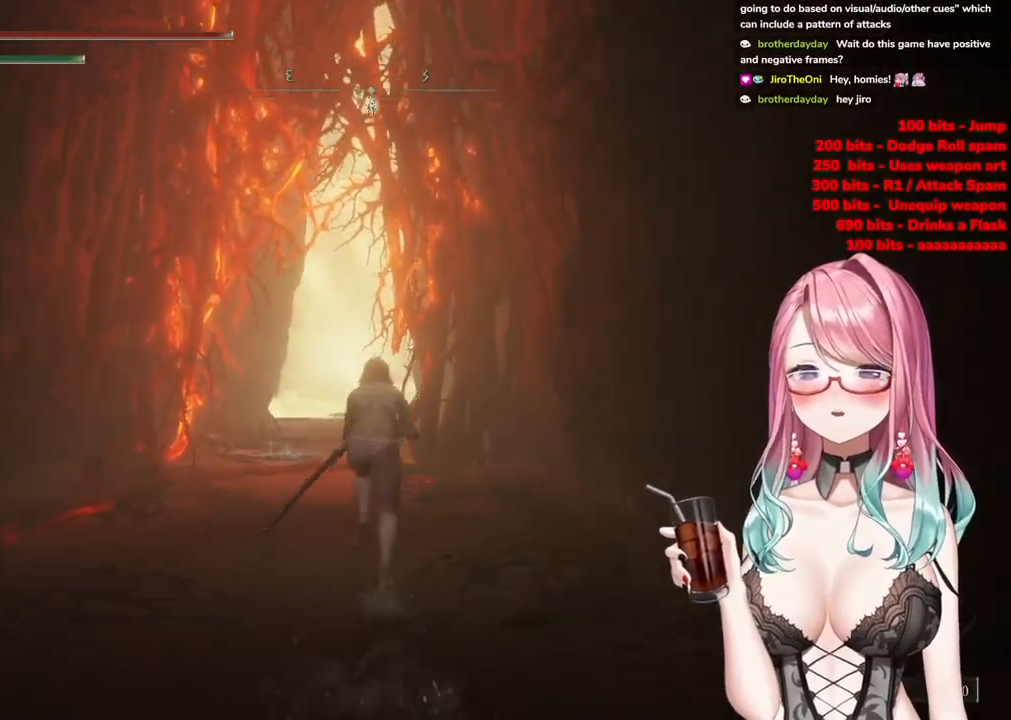
{"buttons": ["CIRCLE"], "left_stick": "up", "right_stick": "center", "events": []}
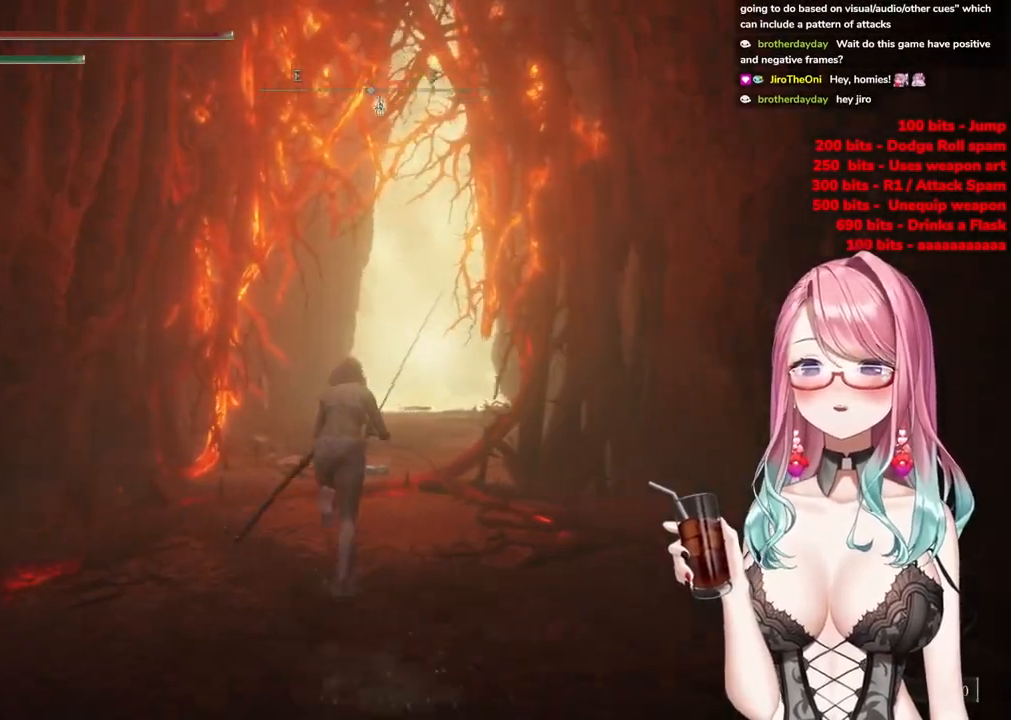
{"buttons": ["CIRCLE"], "left_stick": "up", "right_stick": "center", "events": []}
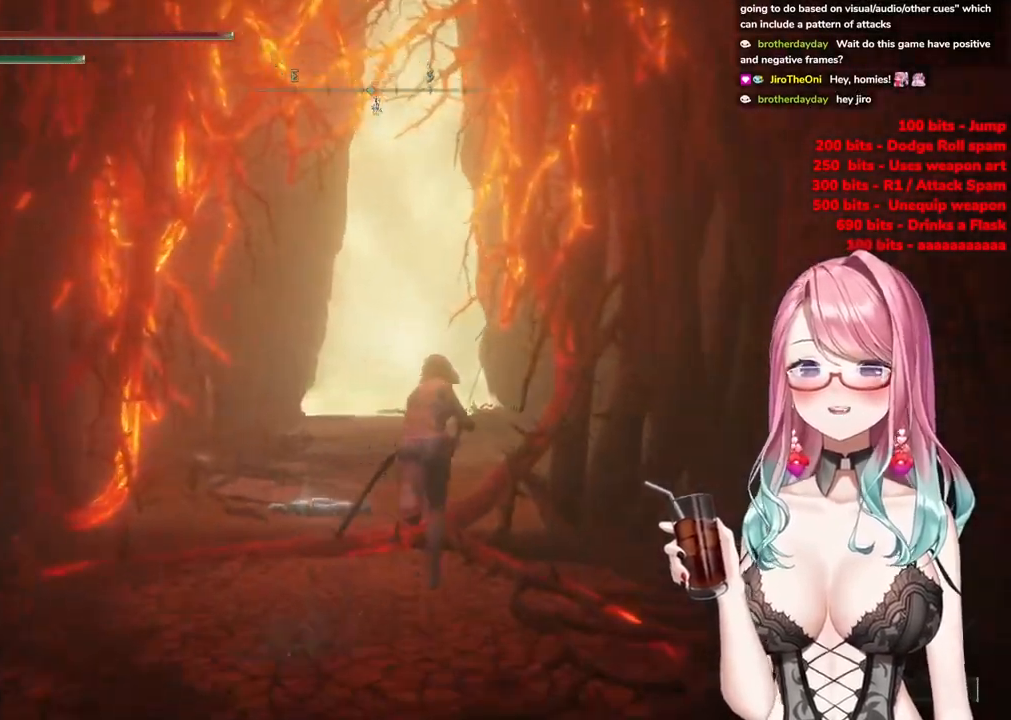
{"buttons": ["CIRCLE"], "left_stick": "up", "right_stick": "center", "events": []}
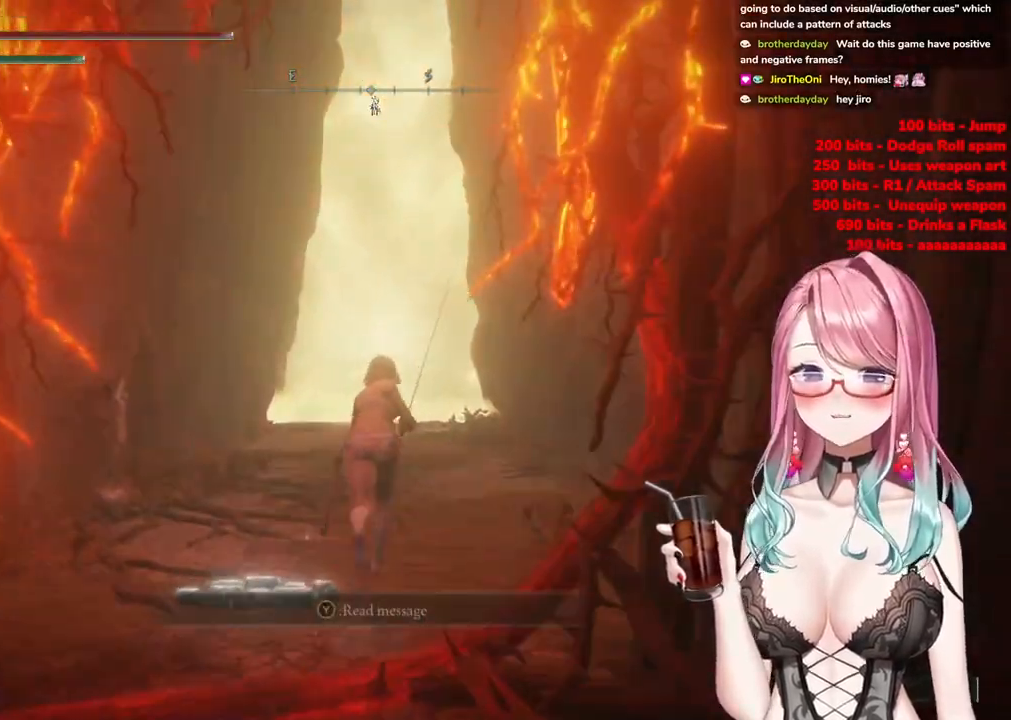
{"buttons": ["CIRCLE"], "left_stick": "up", "right_stick": "center", "events": []}
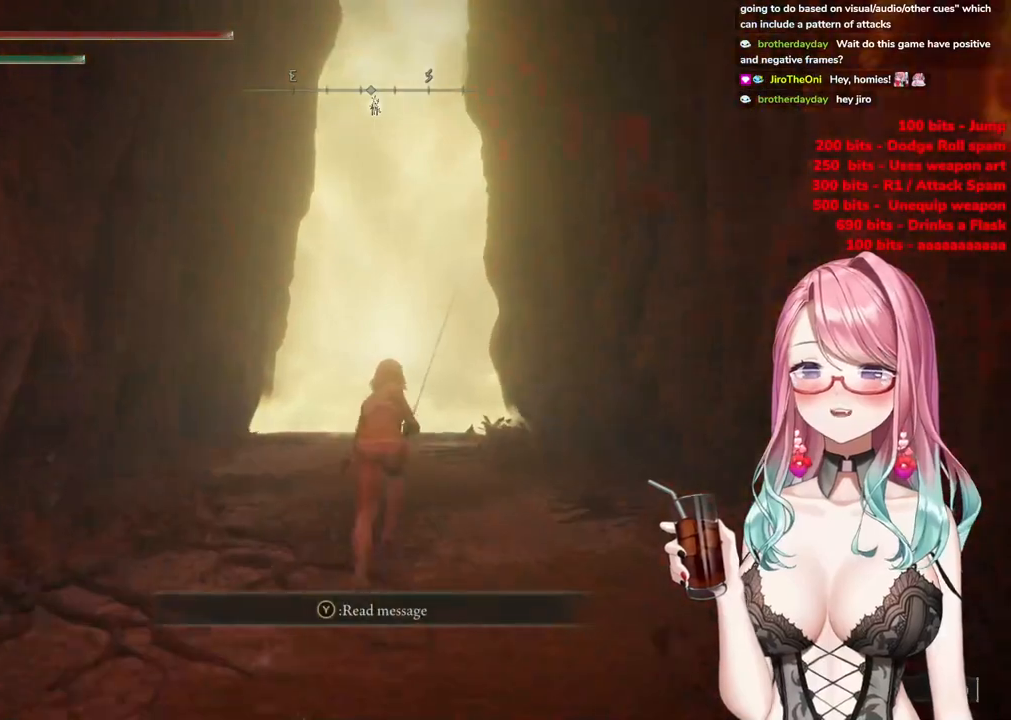
{"buttons": ["CIRCLE"], "left_stick": "up", "right_stick": "center", "events": []}
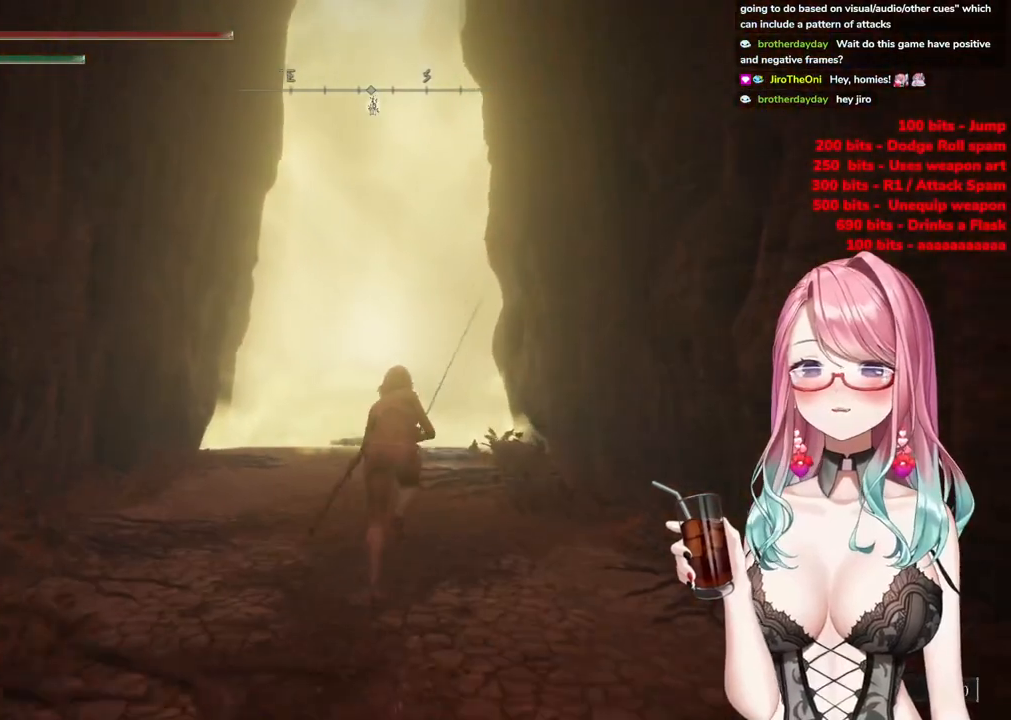
{"buttons": ["CIRCLE"], "left_stick": "up-right", "right_stick": "center", "events": [[434, "left_stick", "up-right"]]}
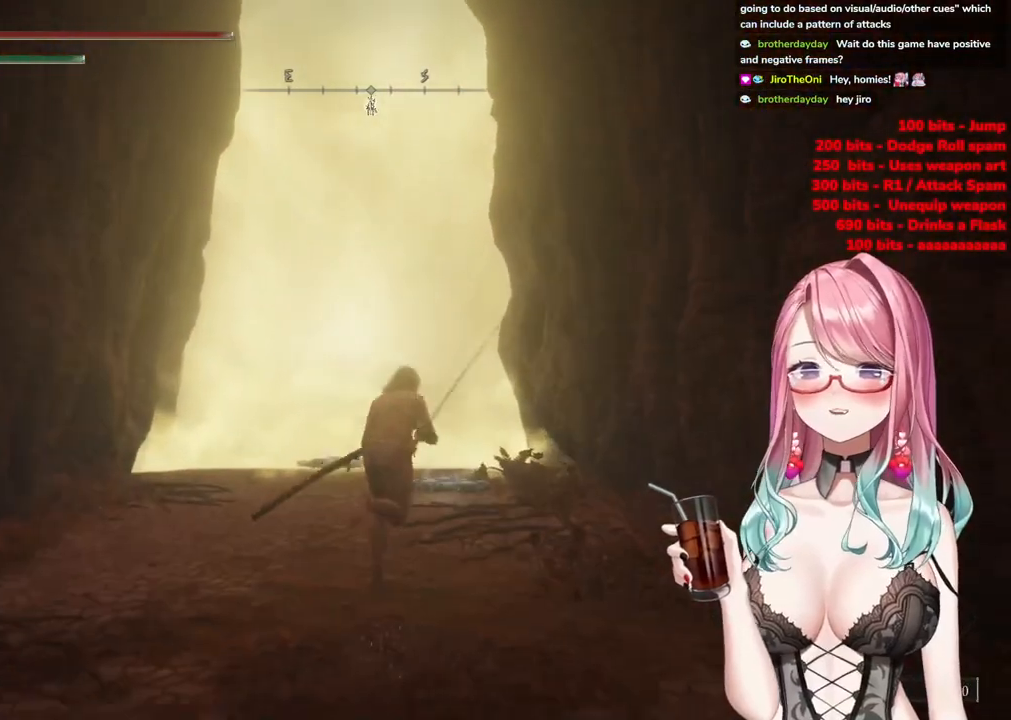
{"buttons": ["CIRCLE"], "left_stick": "up", "right_stick": "center", "events": [[200, "left_stick", "up"]]}
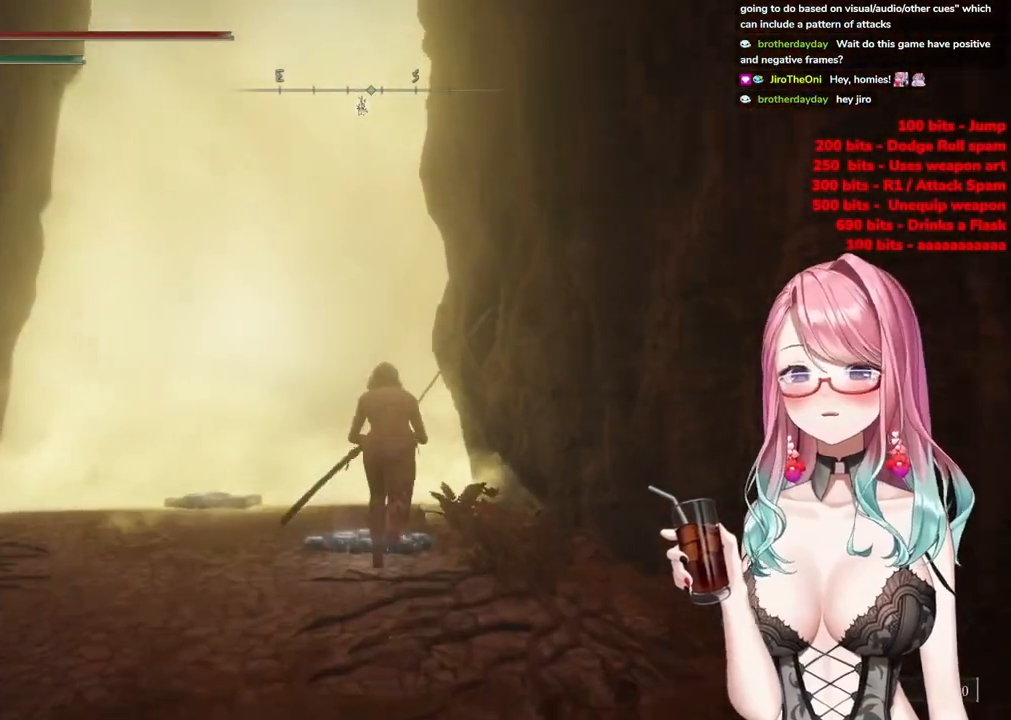
{"buttons": ["CIRCLE"], "left_stick": "up-left", "right_stick": "center", "events": [[267, "left_stick", "up-left"], [317, "TRIANGLE", "down"], [433, "TRIANGLE", "up"]]}
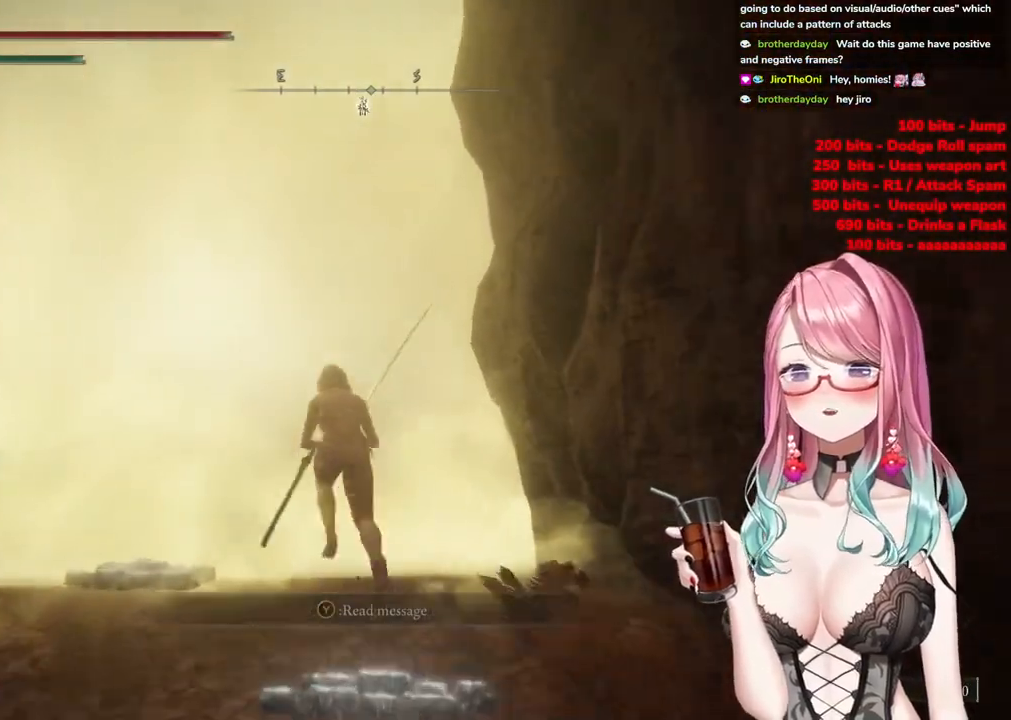
{"buttons": ["CIRCLE"], "left_stick": "center", "right_stick": "center", "events": [[50, "TRIANGLE", "down"], [200, "TRIANGLE", "up"], [284, "TRIANGLE", "down"], [400, "left_stick", "center"], [417, "TRIANGLE", "up"]]}
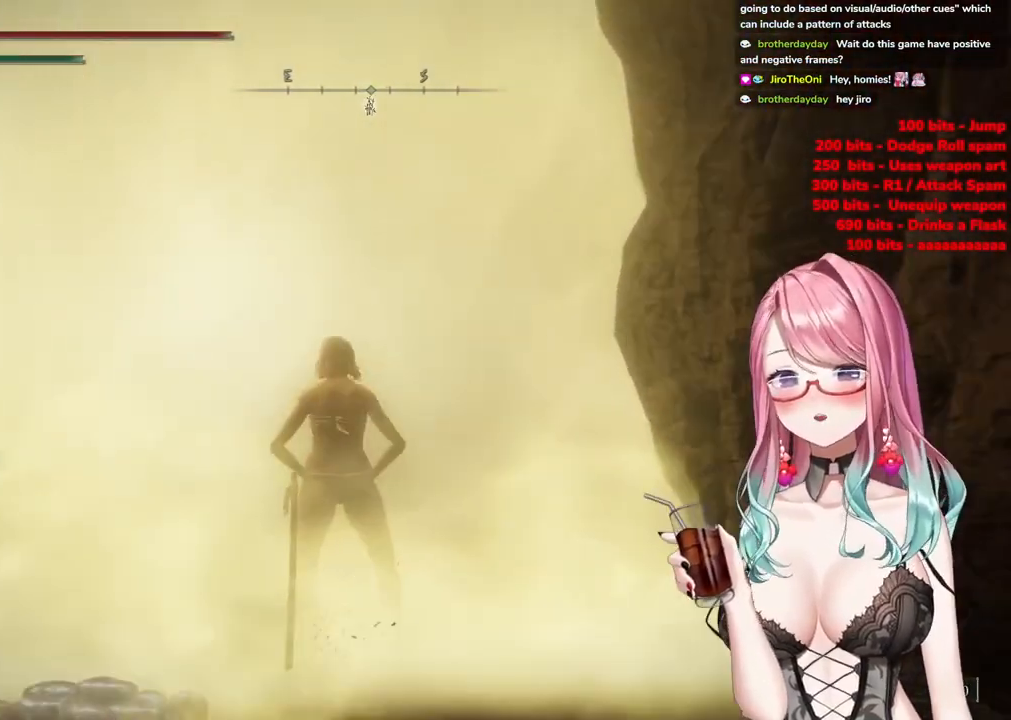
{"buttons": ["CIRCLE"], "left_stick": "center", "right_stick": "center", "events": []}
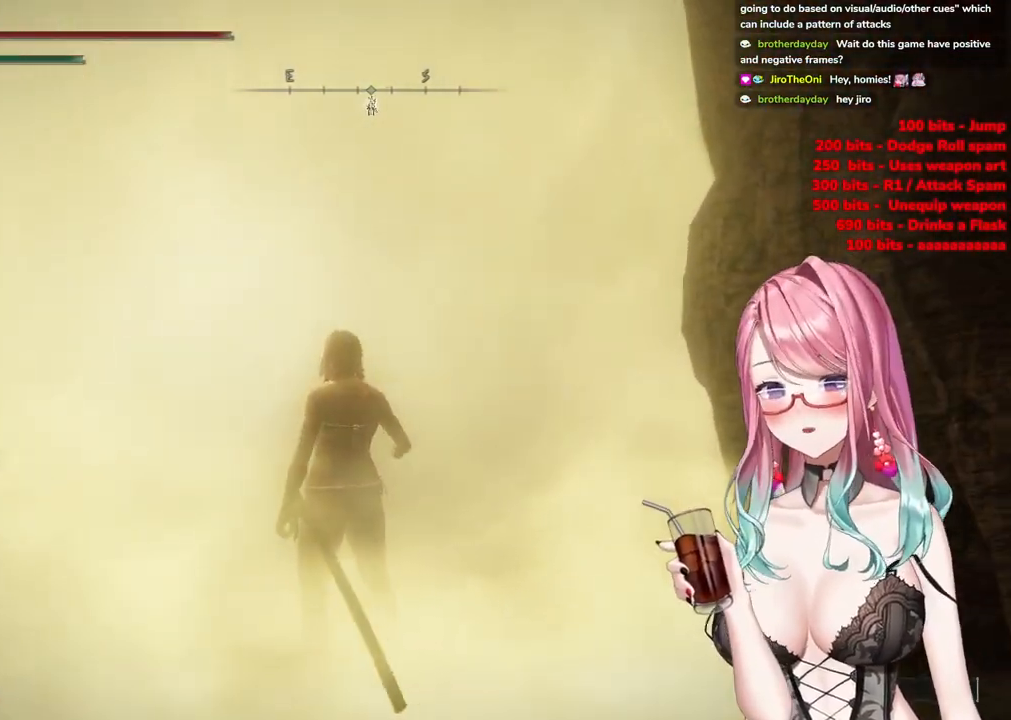
{"buttons": [], "left_stick": "center", "right_stick": "center", "events": [[200, "CIRCLE", "up"]]}
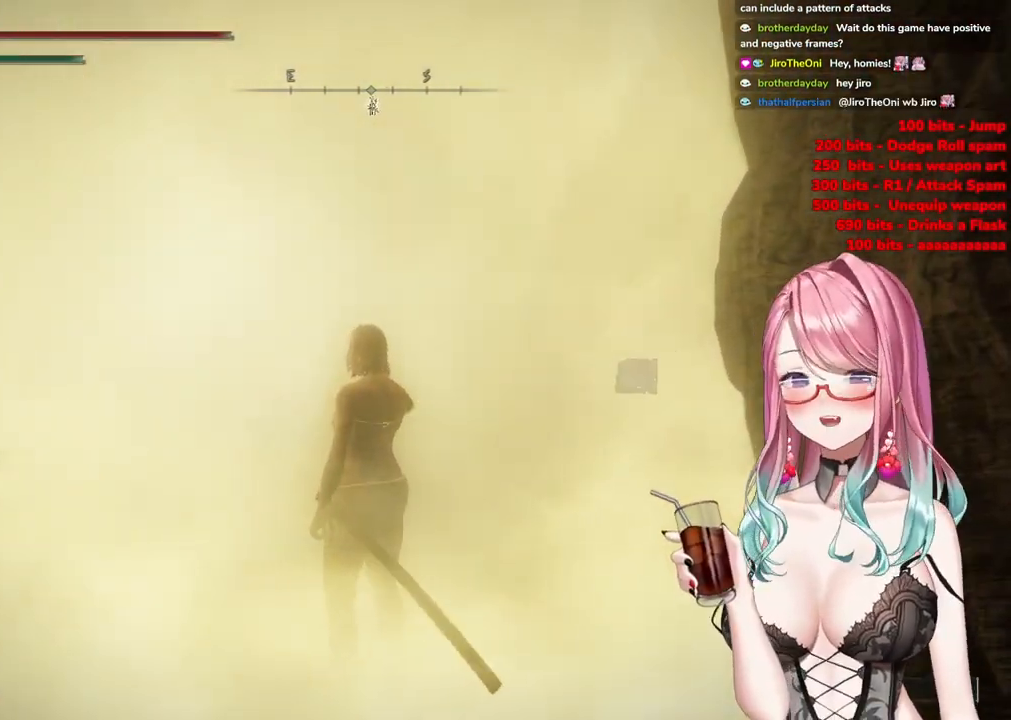
{"buttons": [], "left_stick": "center", "right_stick": "center", "events": []}
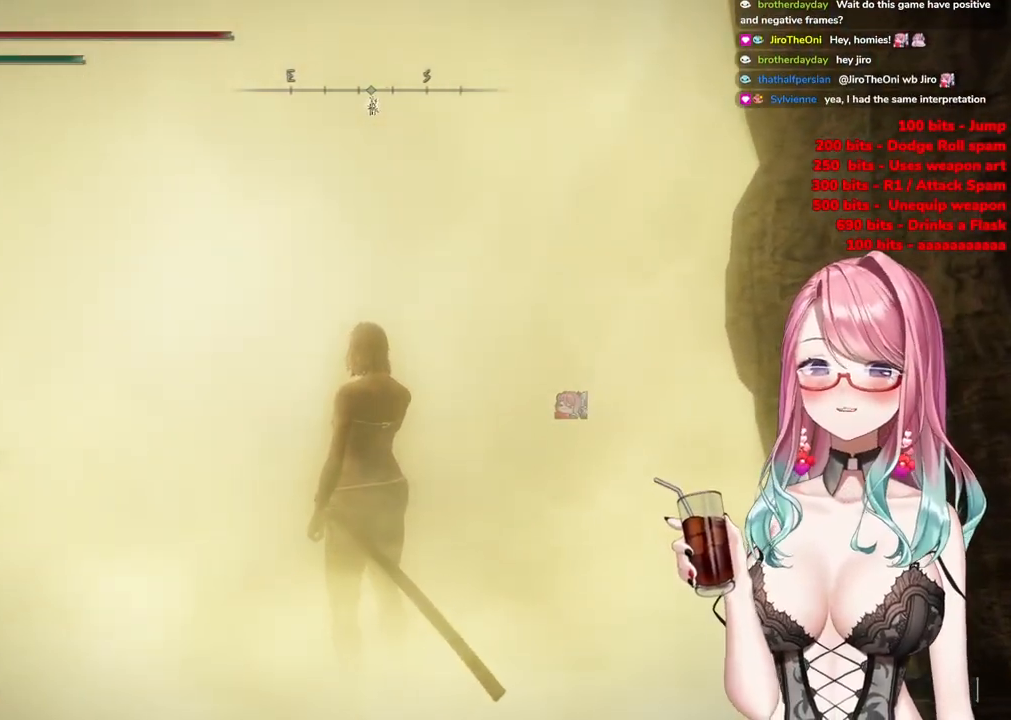
{"buttons": [], "left_stick": "center", "right_stick": "center", "events": [[50, "R3", "down"], [200, "R3", "up"]]}
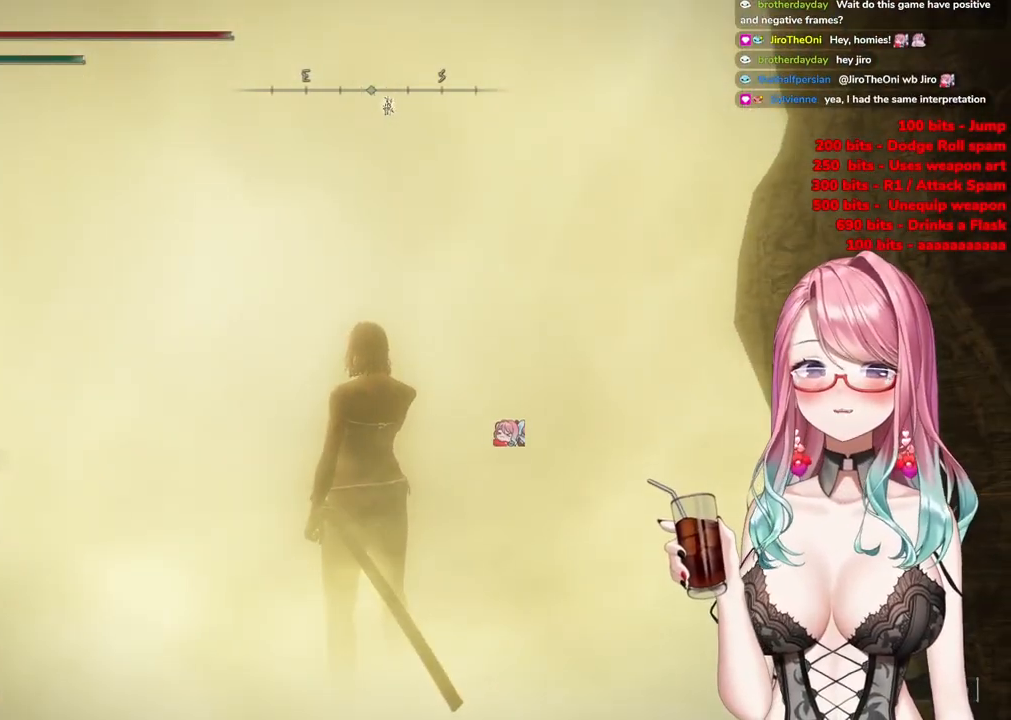
{"buttons": [], "left_stick": "center", "right_stick": "down", "events": [[200, "R3", "down"], [216, "left_stick", "right"], [317, "left_stick", "center"], [317, "right_stick", "down"], [350, "R3", "up"]]}
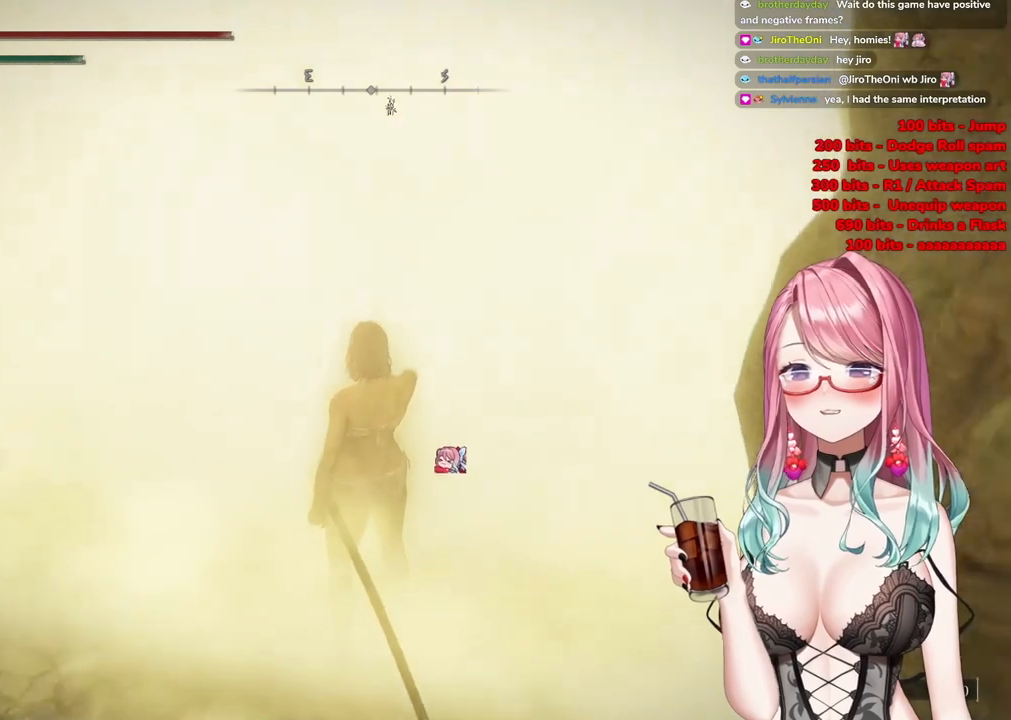
{"buttons": ["R3"], "left_stick": "center", "right_stick": "center", "events": [[17, "right_stick", "center"], [317, "R3", "down"]]}
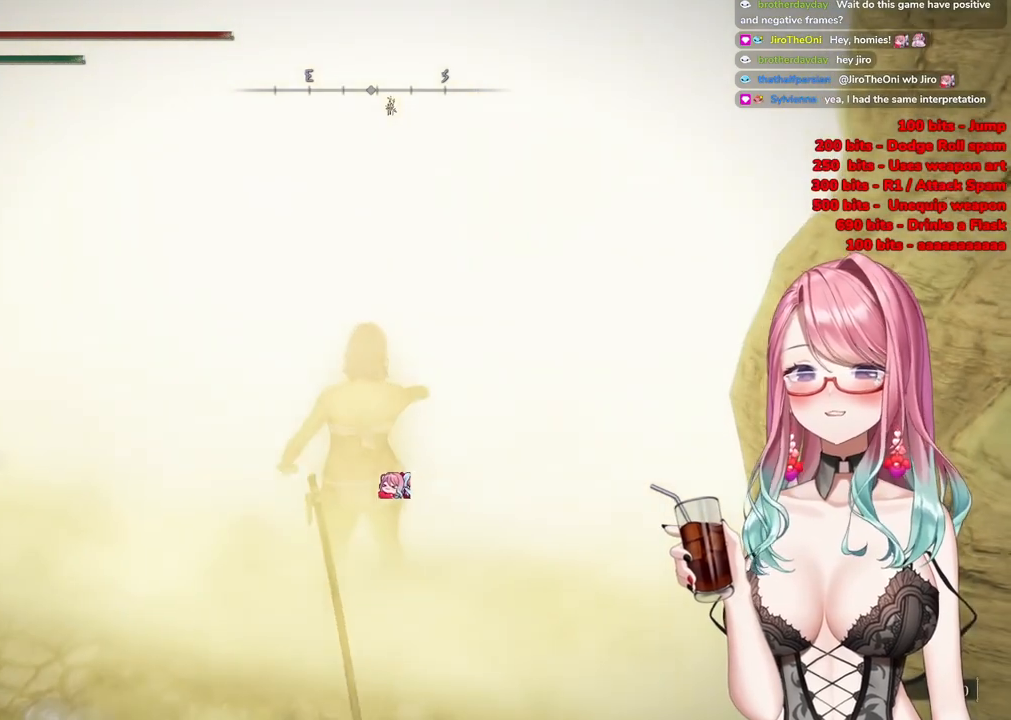
{"buttons": [], "left_stick": "center", "right_stick": "down-left", "events": [[367, "R3", "up"], [367, "right_stick", "down-left"]]}
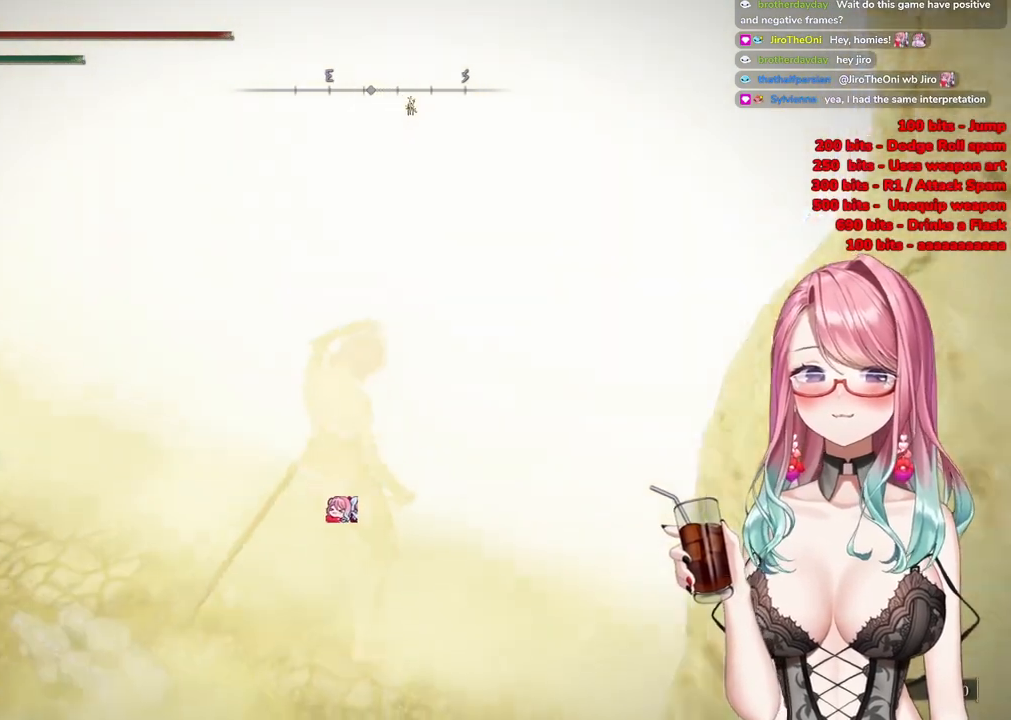
{"buttons": [], "left_stick": "center", "right_stick": "center", "events": [[50, "right_stick", "center"]]}
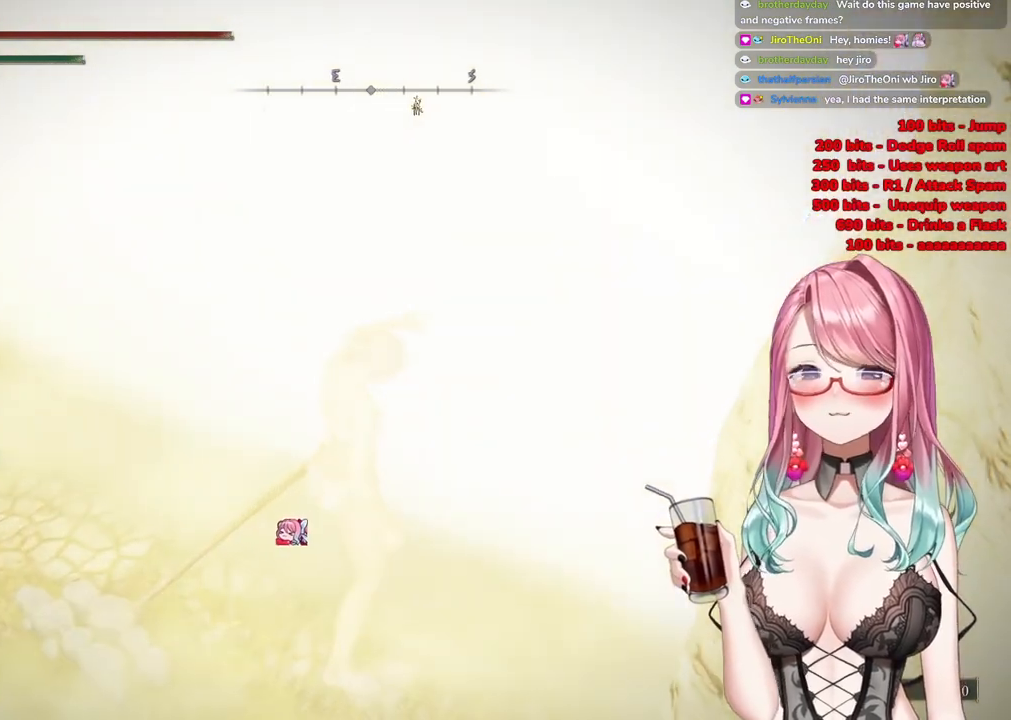
{"buttons": [], "left_stick": "center", "right_stick": "center", "events": []}
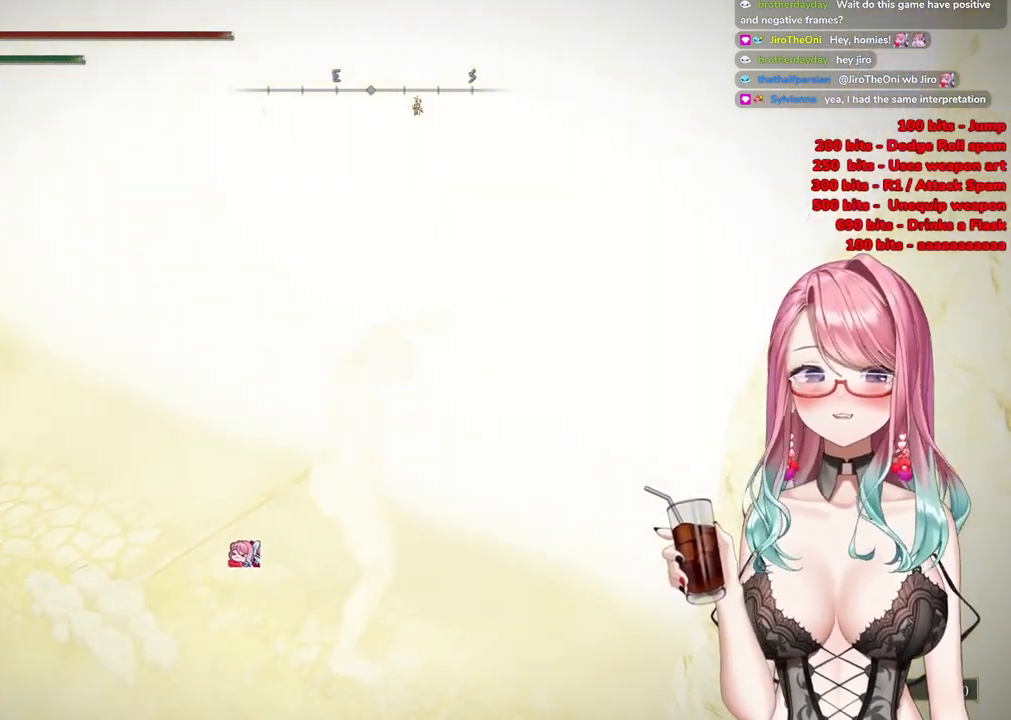
{"buttons": [], "left_stick": "center", "right_stick": "center", "events": [[50, "left_stick", "right"], [234, "left_stick", "center"]]}
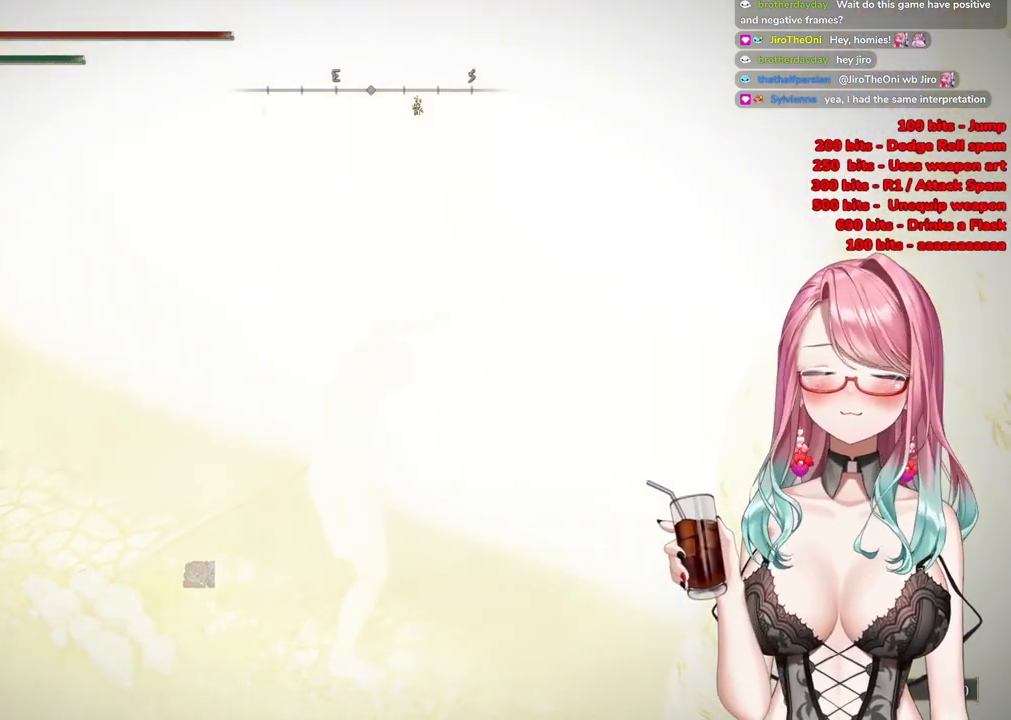
{"buttons": [], "left_stick": "up", "right_stick": "center", "events": [[116, "left_stick", "up"]]}
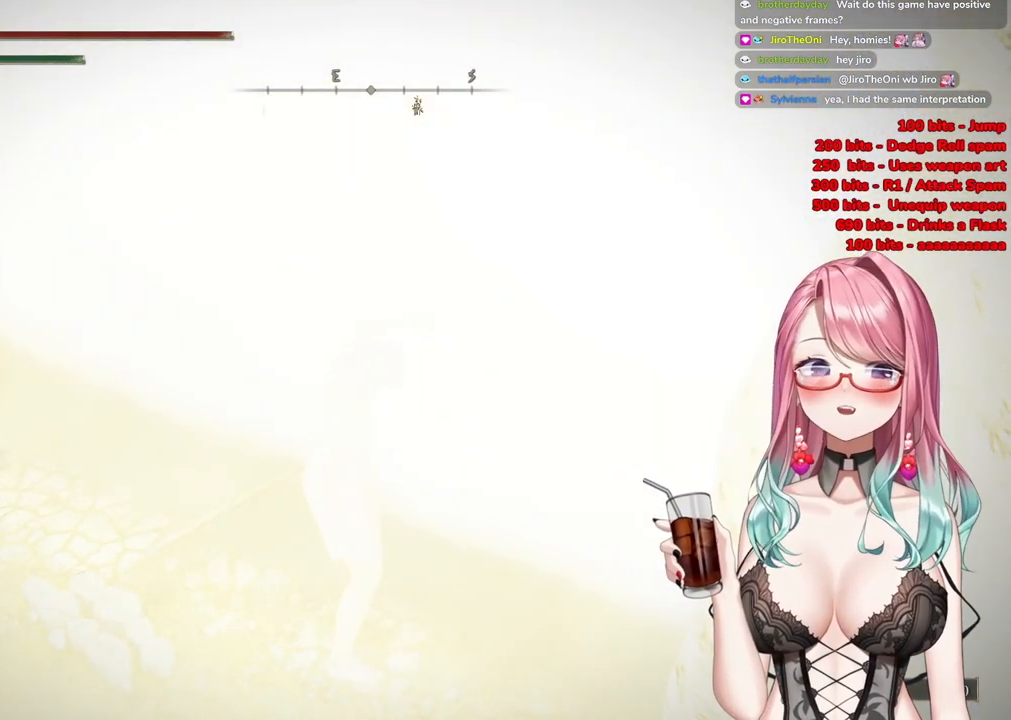
{"buttons": [], "left_stick": "center", "right_stick": "center", "events": [[150, "left_stick", "center"]]}